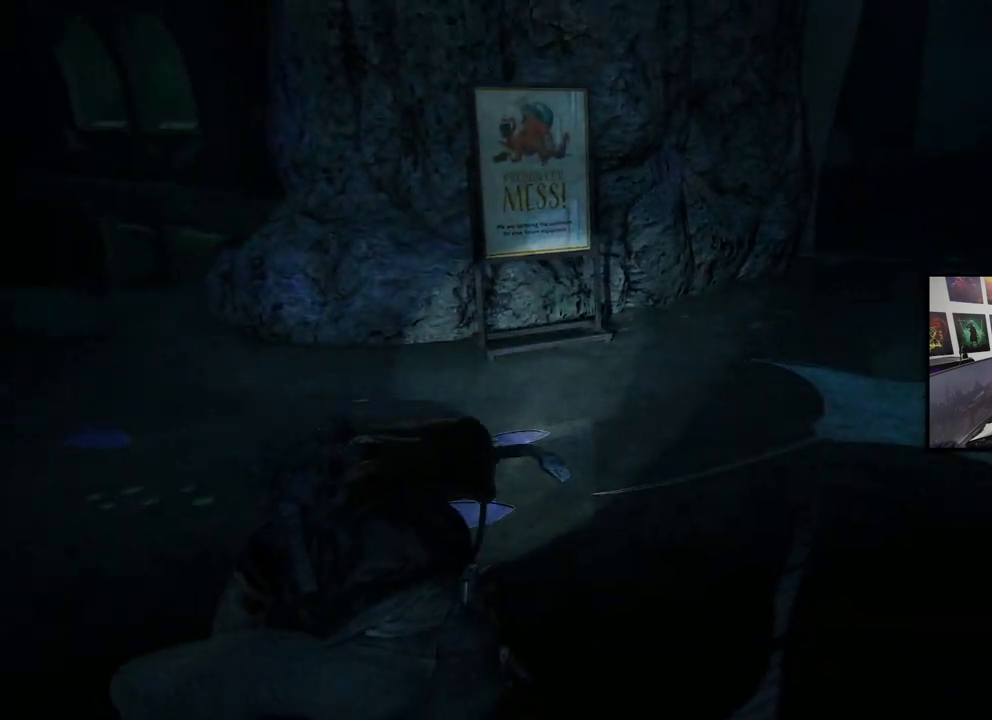
Gameplay with a controller (PlayStation layout); each line is a JSON object with the inputs held at the frame after it. "events" lists button and stick changes between this image and that frame as [ms after this image, input, new state], when the widget could be followed in between.
{"buttons": [], "left_stick": "center", "right_stick": "center", "events": [[400, "right_stick", "center"]]}
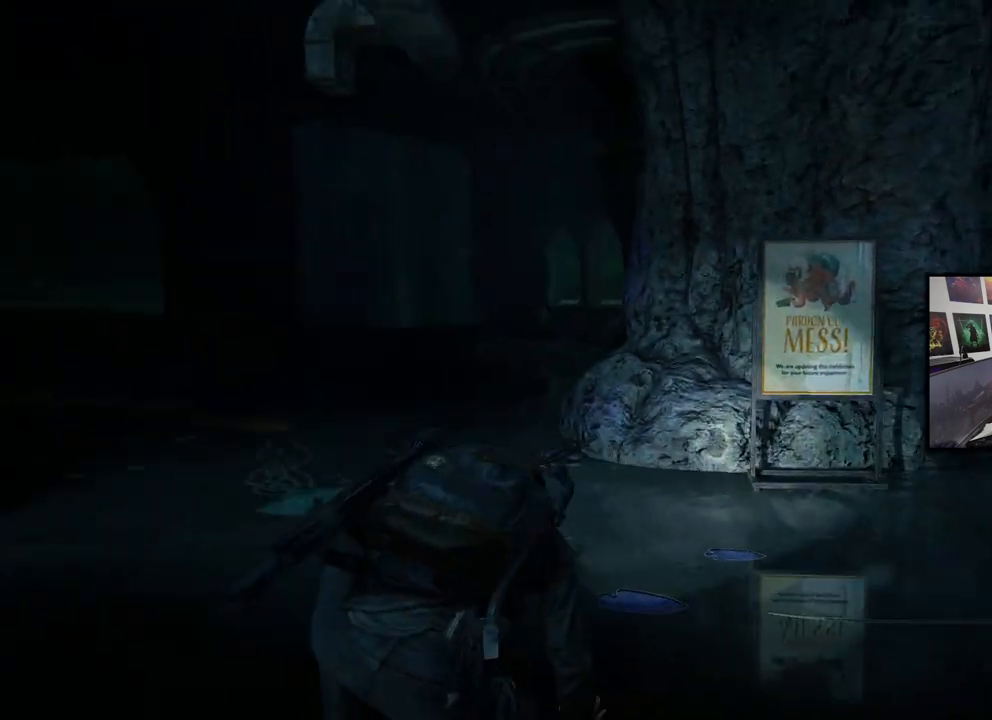
{"buttons": [], "left_stick": "up-left", "right_stick": "center", "events": [[33, "left_stick", "up-left"]]}
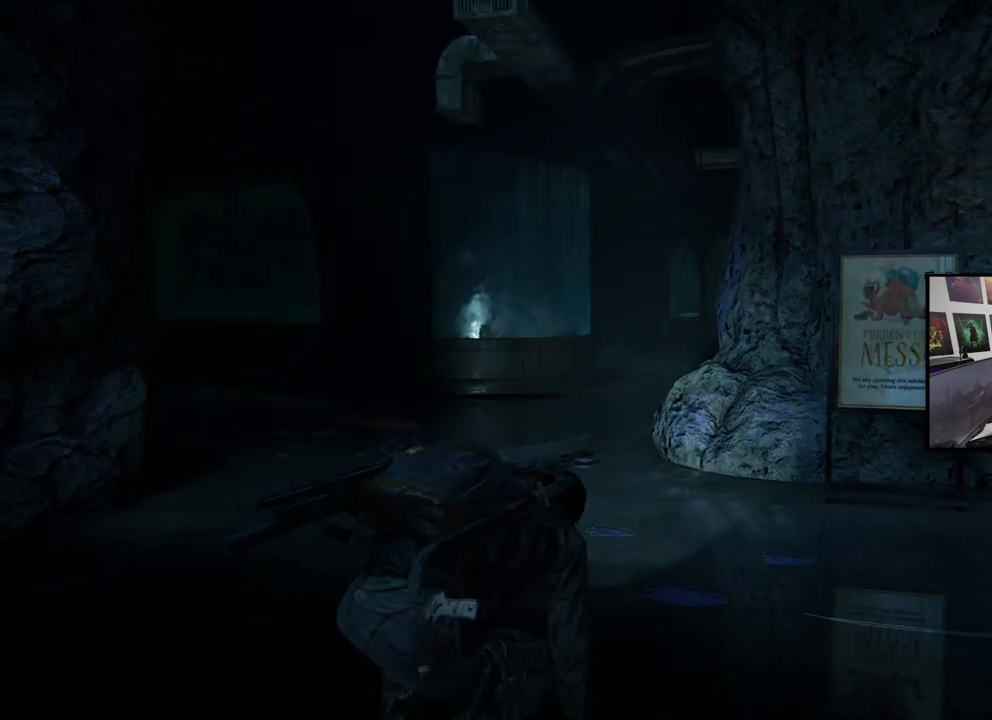
{"buttons": [], "left_stick": "up", "right_stick": "left", "events": [[33, "right_stick", "up"], [100, "right_stick", "up-left"], [200, "right_stick", "left"], [300, "left_stick", "up"]]}
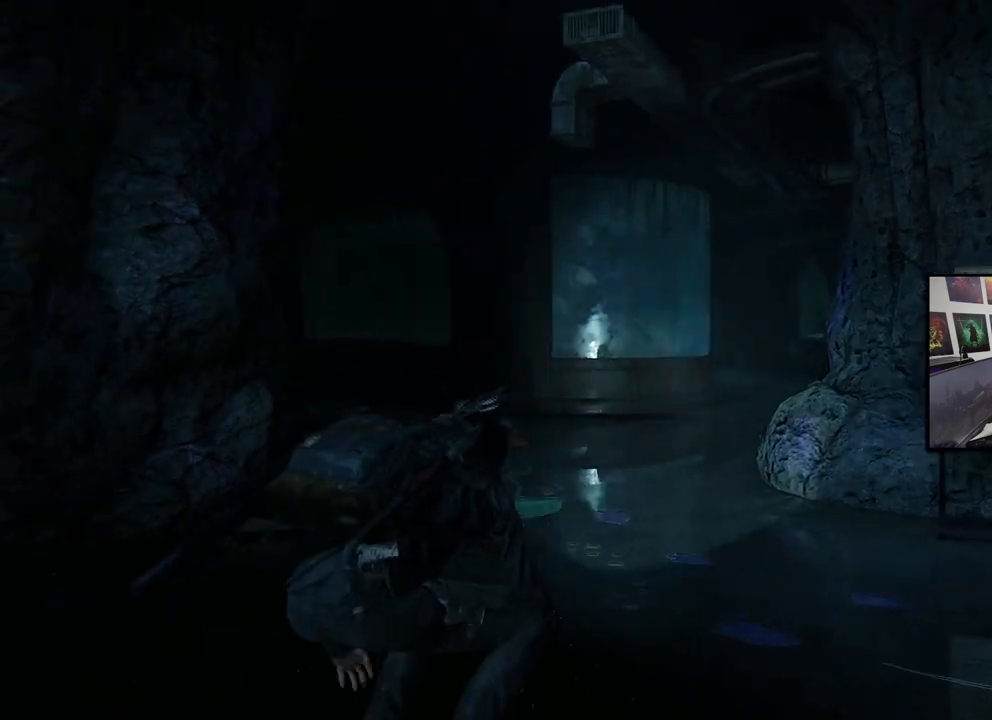
{"buttons": [], "left_stick": "up-right", "right_stick": "right", "events": [[133, "right_stick", "center"], [333, "right_stick", "right"], [367, "left_stick", "up-right"]]}
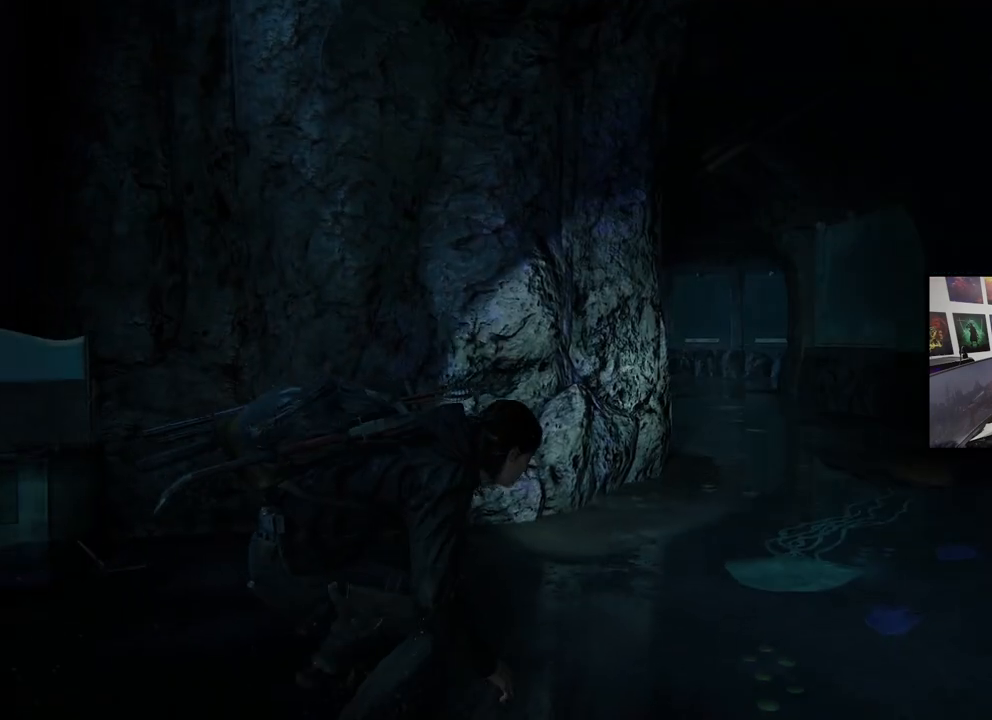
{"buttons": [], "left_stick": "up-right", "right_stick": "center", "events": [[33, "right_stick", "center"], [400, "CIRCLE", "down"], [467, "CIRCLE", "up"]]}
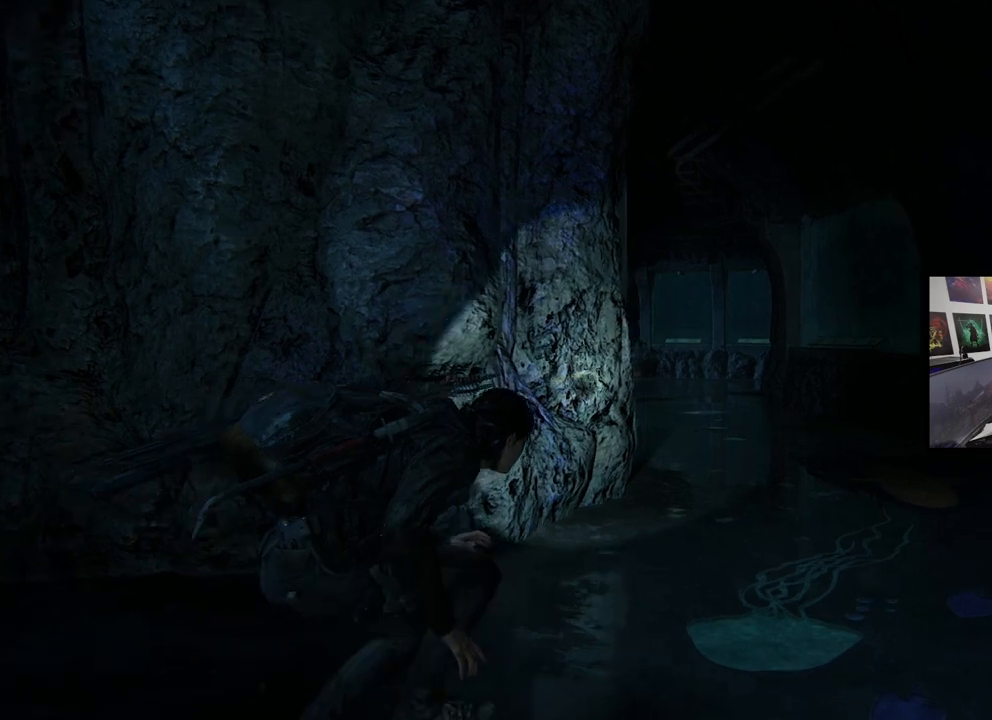
{"buttons": ["L2"], "left_stick": "up-right", "right_stick": "center", "events": [[233, "L2", "down"]]}
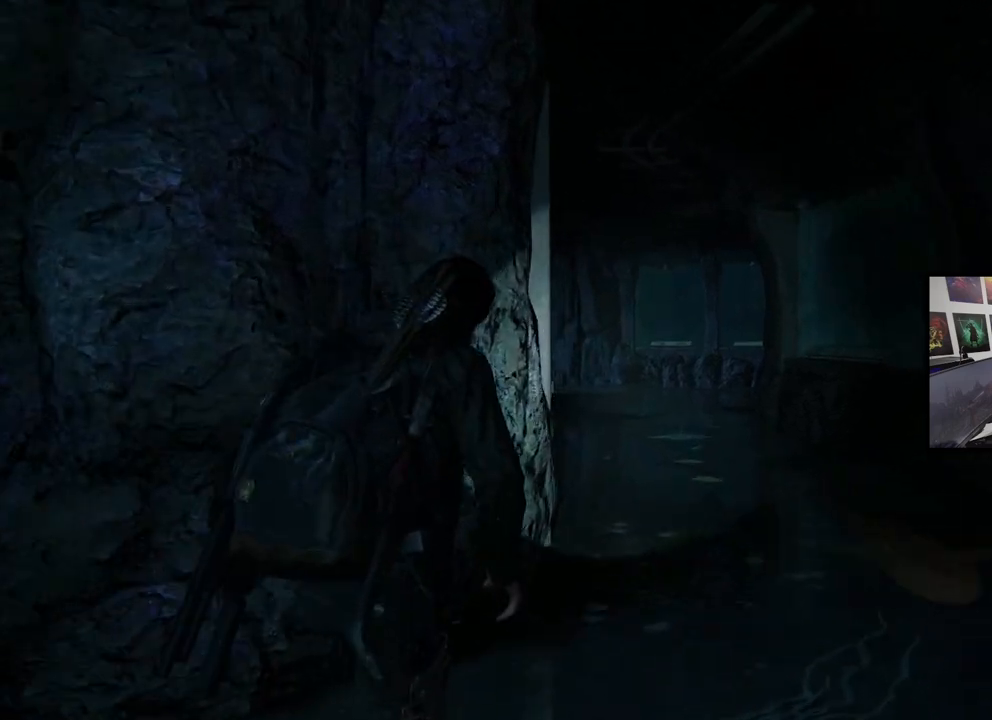
{"buttons": ["L2"], "left_stick": "right", "right_stick": "up-left", "events": [[300, "right_stick", "up-left"], [433, "left_stick", "right"]]}
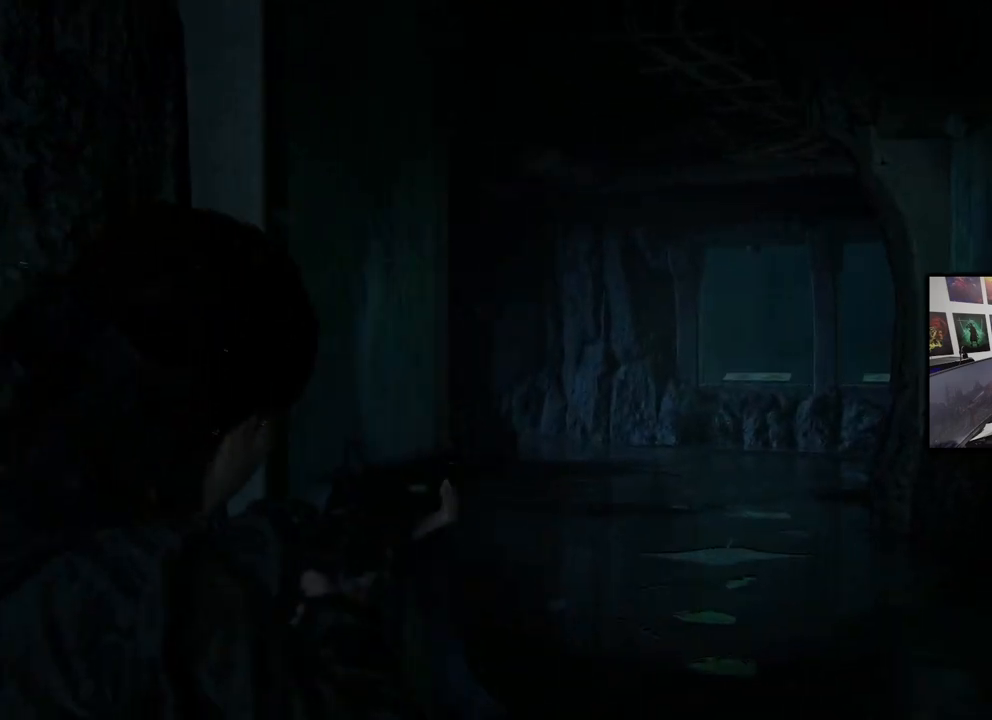
{"buttons": ["L2"], "left_stick": "left", "right_stick": "right", "events": [[33, "right_stick", "center"], [300, "right_stick", "right"], [333, "left_stick", "center"], [433, "left_stick", "left"]]}
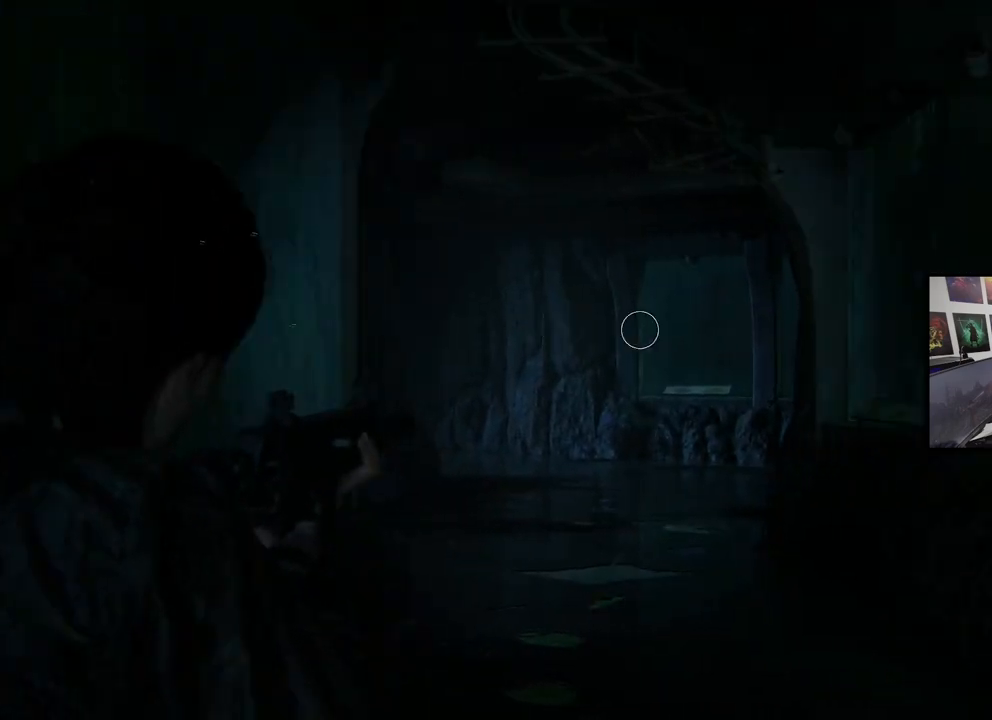
{"buttons": ["L2"], "left_stick": "right", "right_stick": "right", "events": [[133, "right_stick", "center"], [233, "left_stick", "down-right"], [267, "right_stick", "right"], [467, "left_stick", "right"]]}
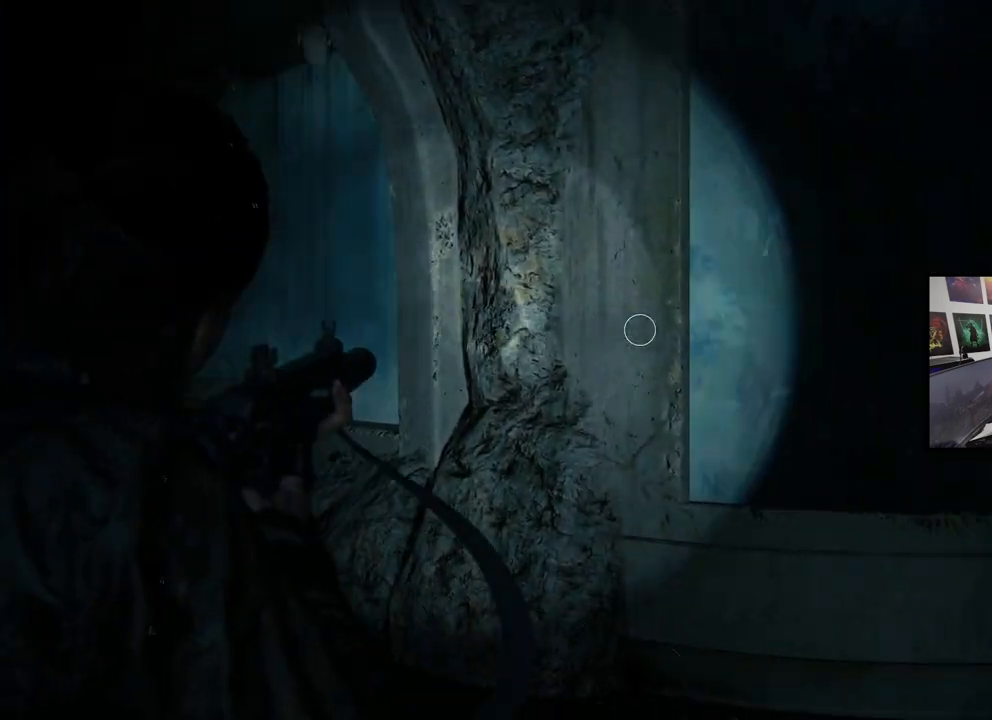
{"buttons": ["L2"], "left_stick": "up", "right_stick": "center", "events": [[67, "left_stick", "up-right"], [200, "left_stick", "up"], [300, "right_stick", "center"]]}
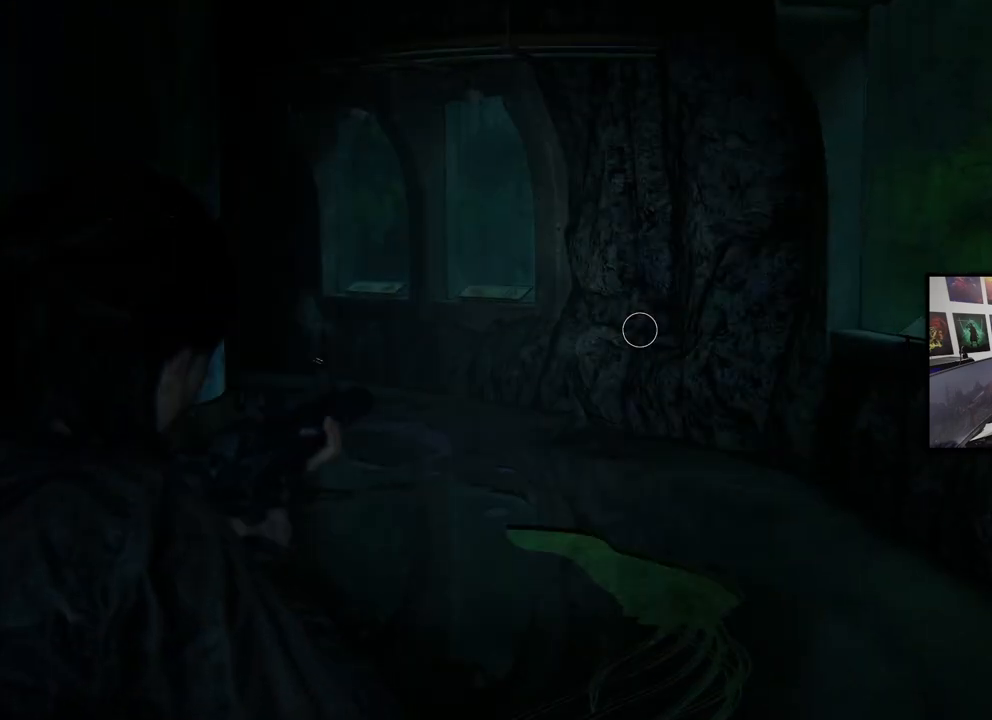
{"buttons": ["L2"], "left_stick": "up-right", "right_stick": "up-left", "events": [[333, "right_stick", "up-left"], [433, "left_stick", "up-right"]]}
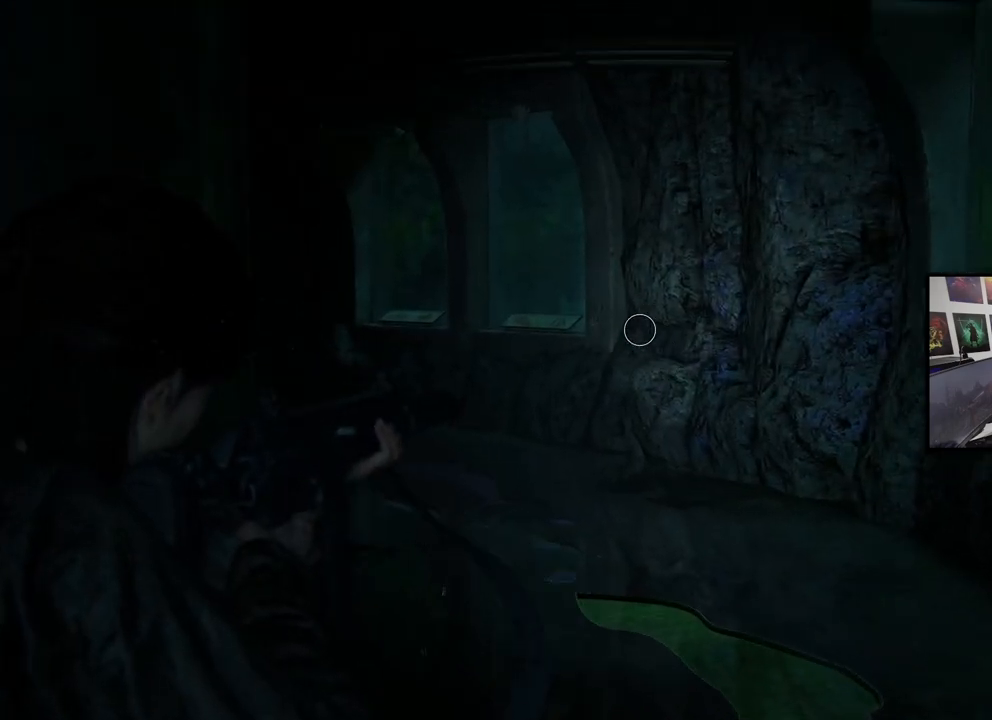
{"buttons": ["L2"], "left_stick": "up-right", "right_stick": "center", "events": [[233, "right_stick", "center"]]}
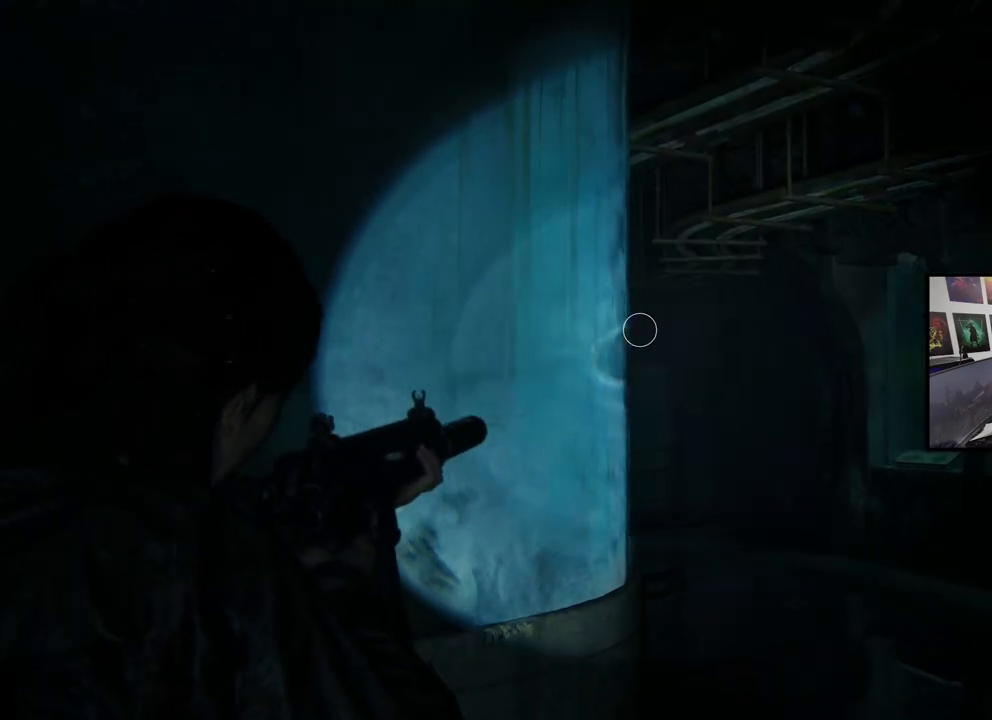
{"buttons": [], "left_stick": "up-right", "right_stick": "left", "events": [[400, "right_stick", "left"], [433, "L2", "up"]]}
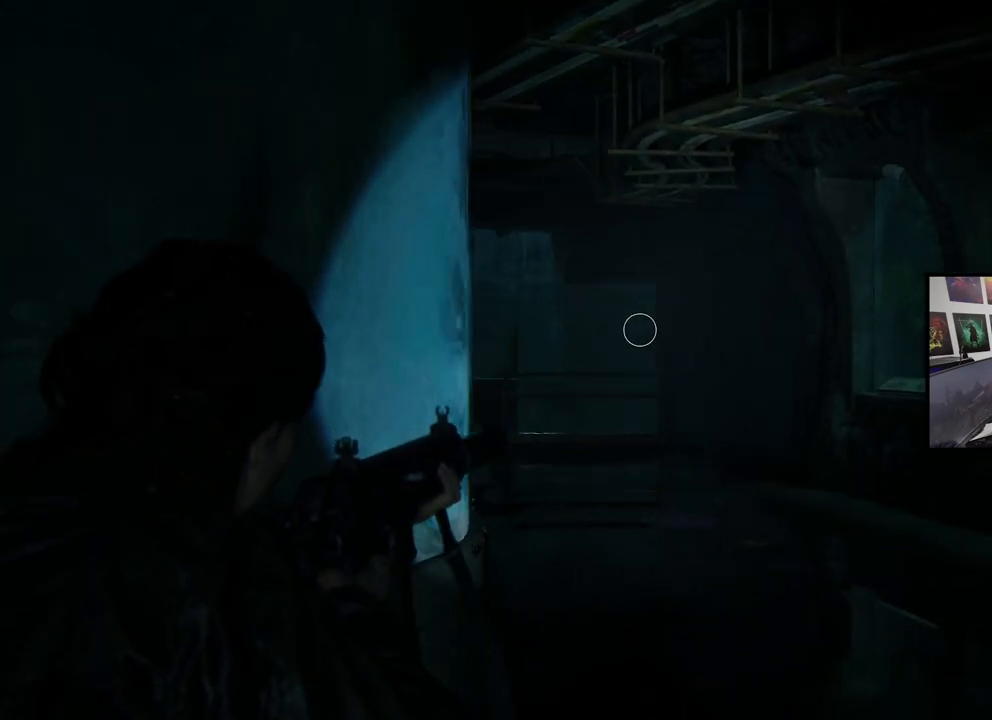
{"buttons": ["L1"], "left_stick": "up-right", "right_stick": "center", "events": [[200, "L1", "down"], [400, "right_stick", "center"]]}
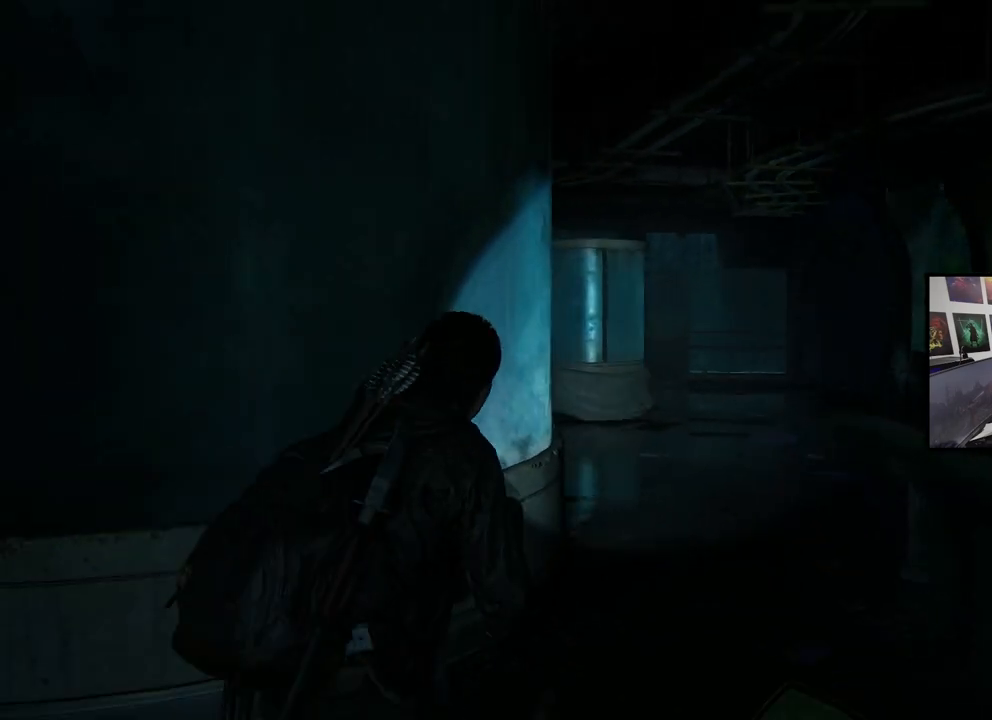
{"buttons": ["L1"], "left_stick": "up-right", "right_stick": "center", "events": []}
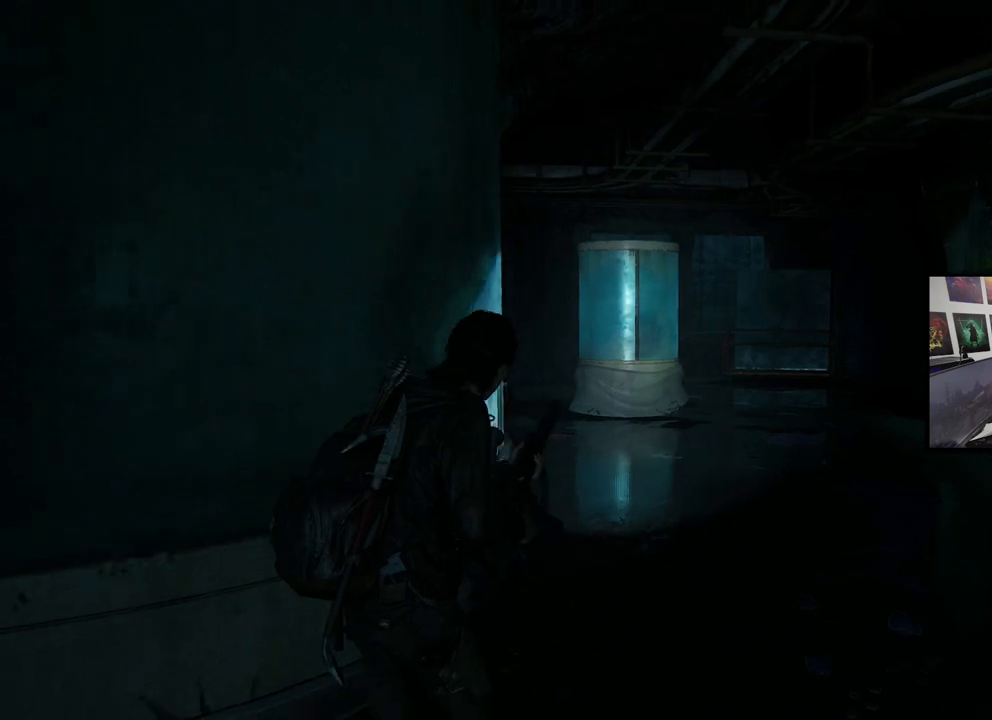
{"buttons": ["L1"], "left_stick": "up", "right_stick": "left", "events": [[100, "right_stick", "left"], [233, "left_stick", "up"]]}
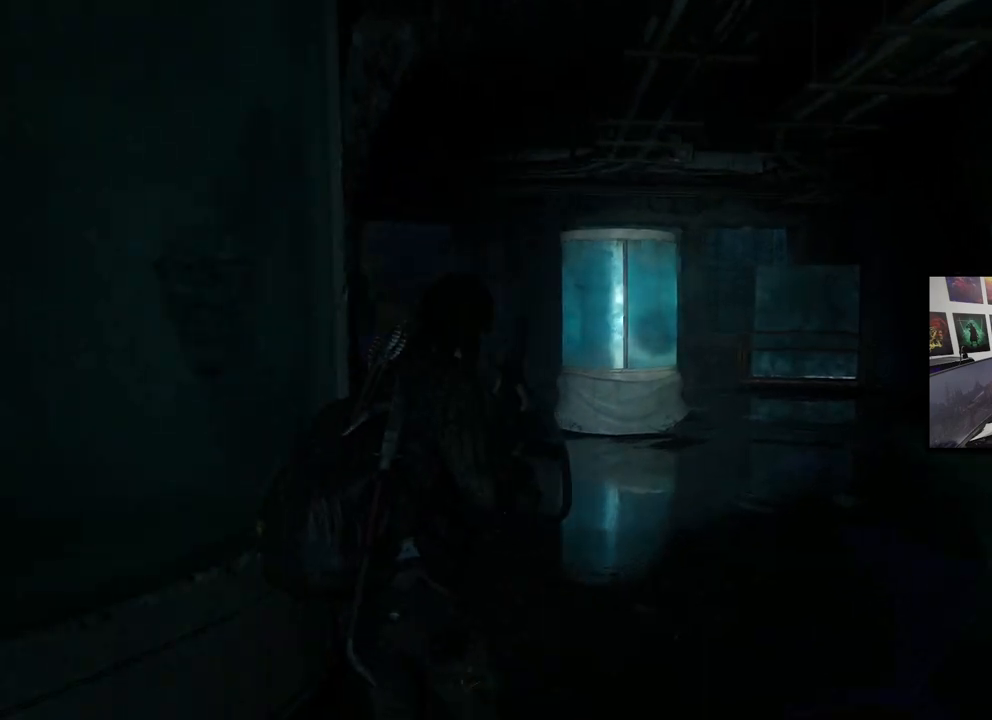
{"buttons": ["L1"], "left_stick": "up", "right_stick": "center", "events": [[133, "right_stick", "center"]]}
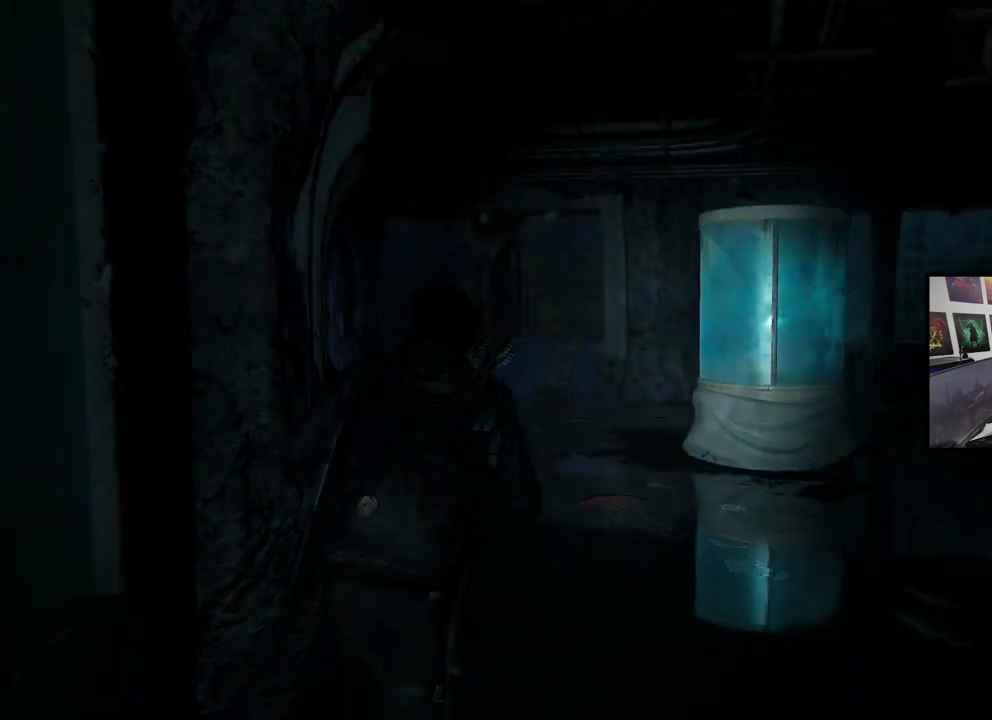
{"buttons": ["L1"], "left_stick": "up", "right_stick": "center", "events": []}
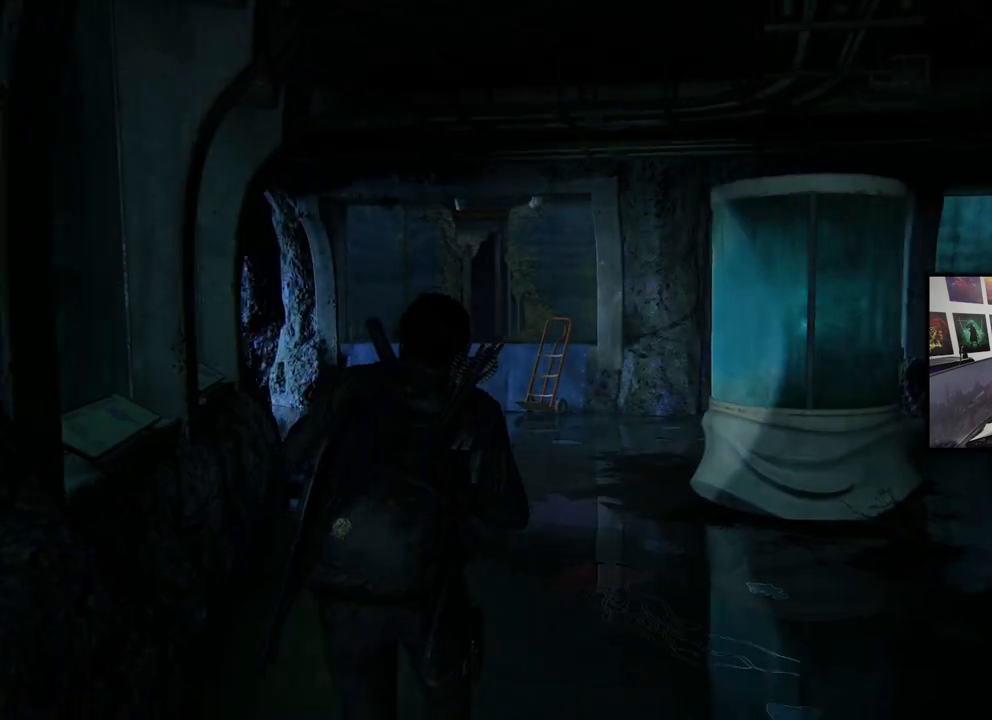
{"buttons": ["L1"], "left_stick": "up-left", "right_stick": "center", "events": [[133, "left_stick", "up-left"]]}
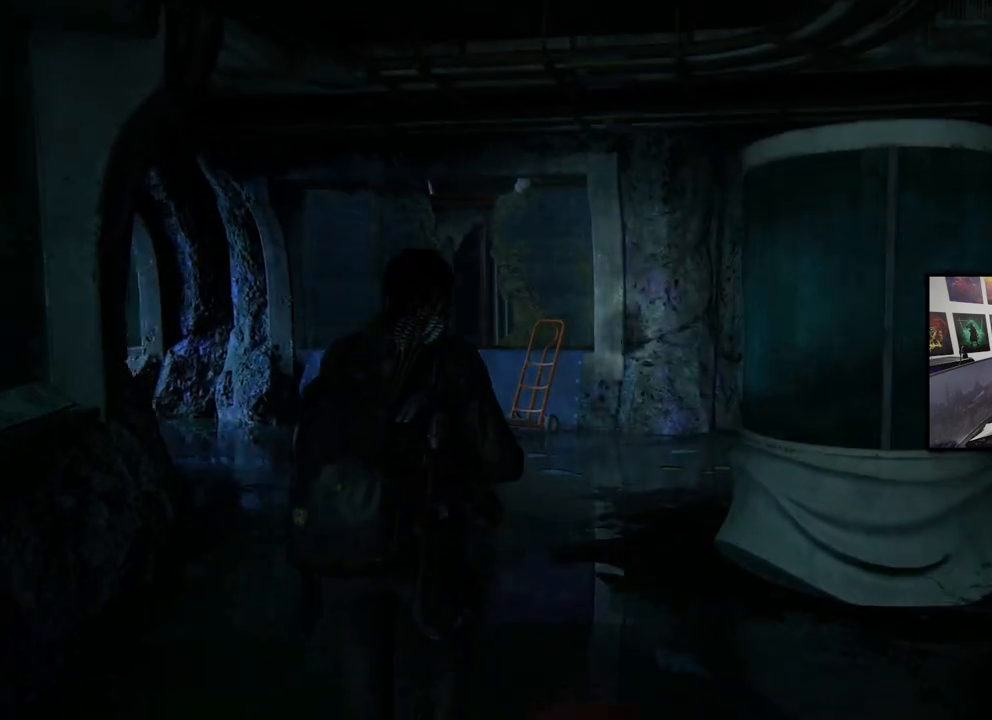
{"buttons": ["L1"], "left_stick": "up-left", "right_stick": "right", "events": [[333, "right_stick", "right"]]}
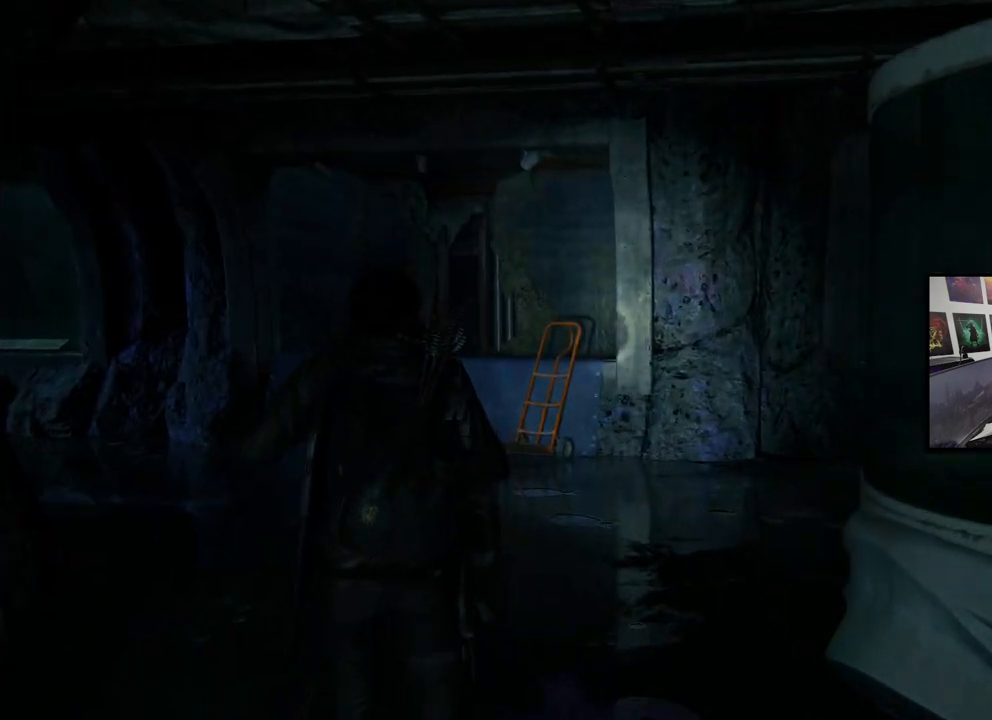
{"buttons": ["L1"], "left_stick": "left", "right_stick": "center", "events": [[400, "left_stick", "left"], [433, "right_stick", "center"]]}
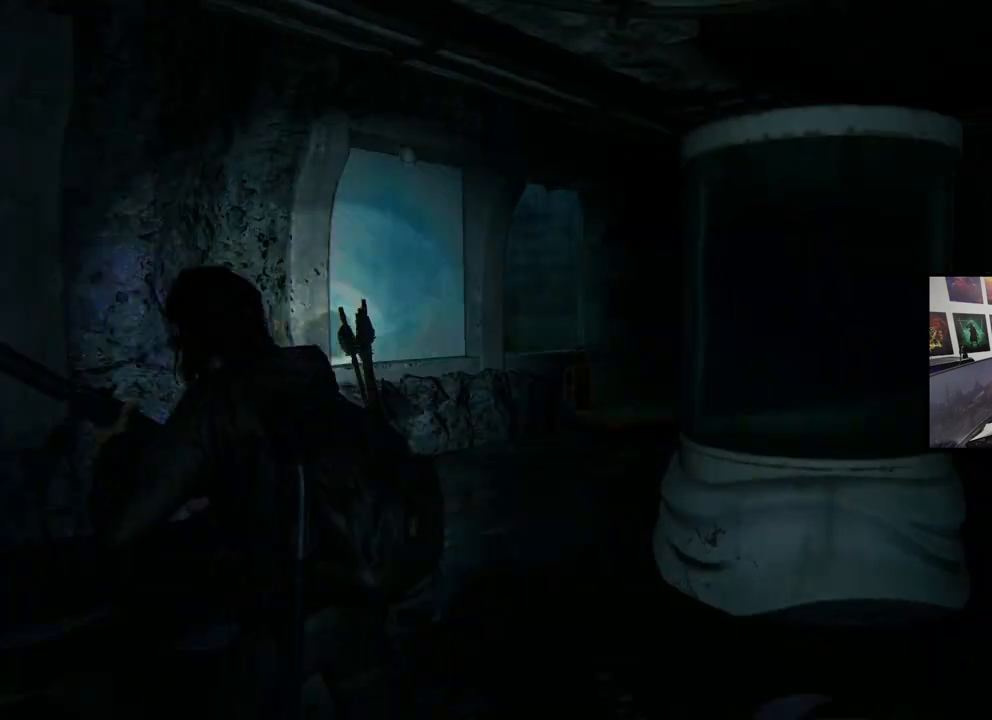
{"buttons": ["L1"], "left_stick": "down-left", "right_stick": "center", "events": [[233, "left_stick", "down-left"]]}
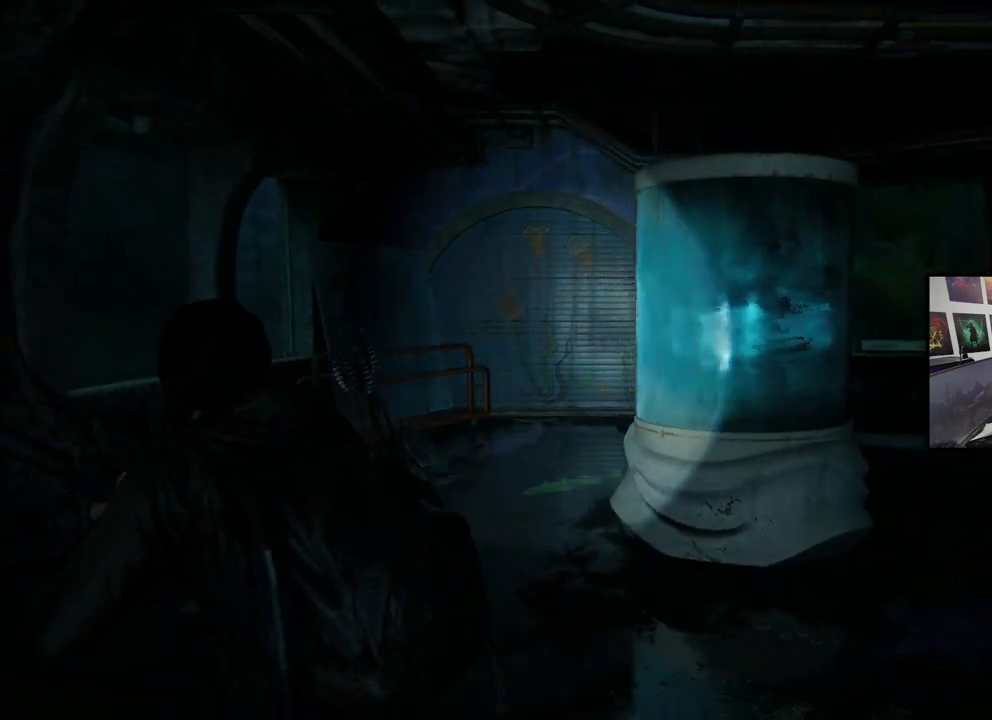
{"buttons": [], "left_stick": "down", "right_stick": "left", "events": [[200, "L1", "up"], [200, "left_stick", "down"], [200, "right_stick", "left"]]}
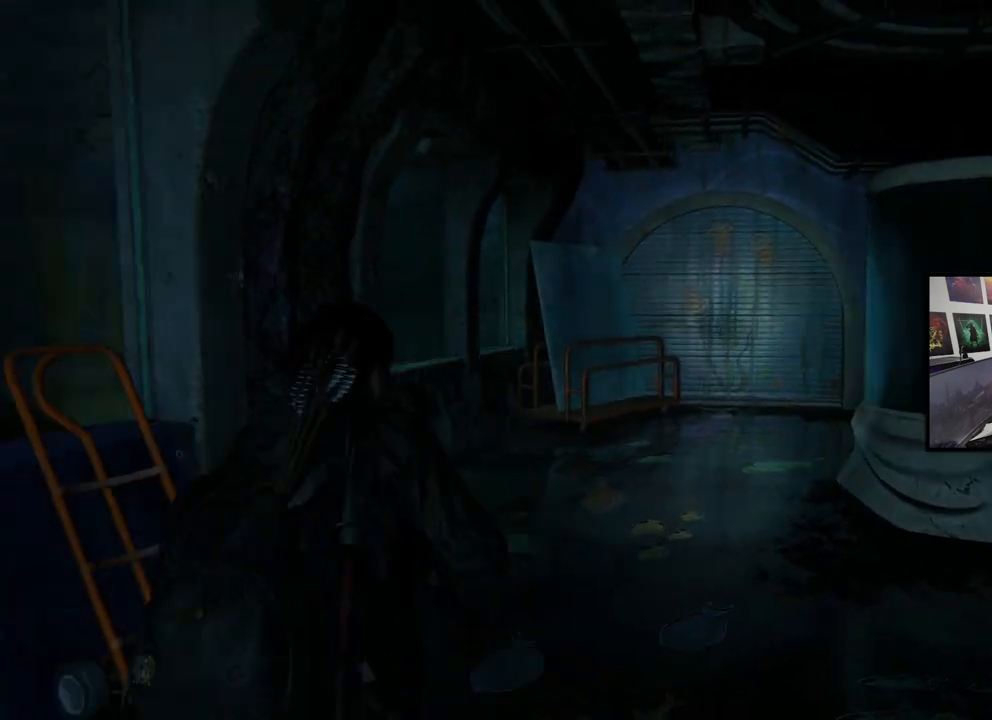
{"buttons": [], "left_stick": "up-left", "right_stick": "left", "events": [[300, "left_stick", "down-left"], [500, "left_stick", "up-left"]]}
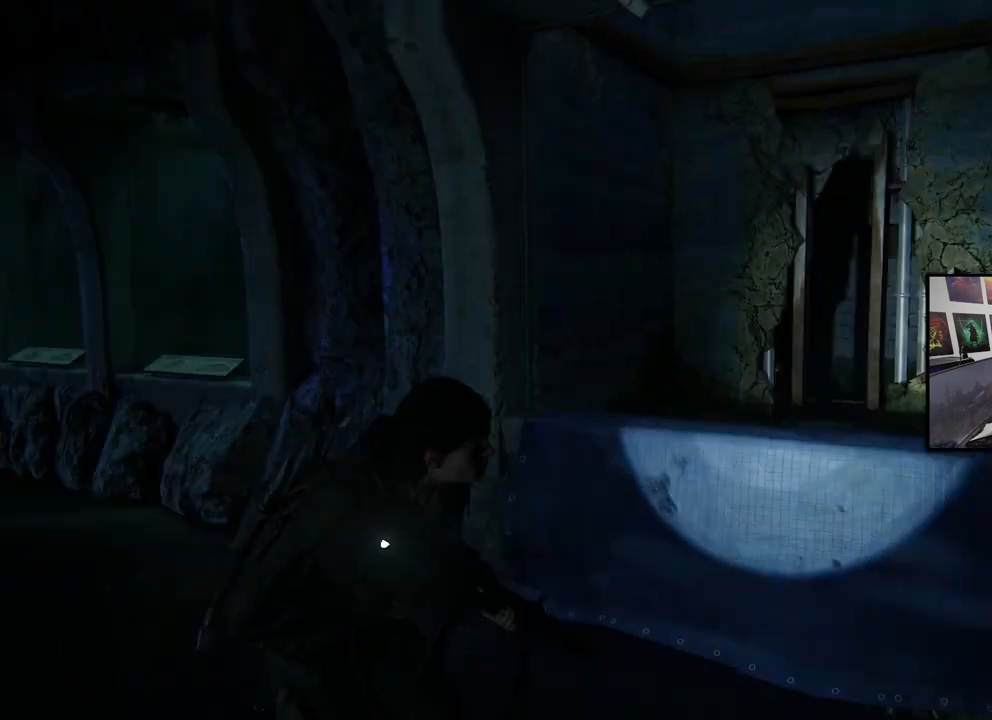
{"buttons": ["L1"], "left_stick": "up", "right_stick": "center", "events": [[33, "right_stick", "center"], [133, "L1", "down"], [233, "left_stick", "up"]]}
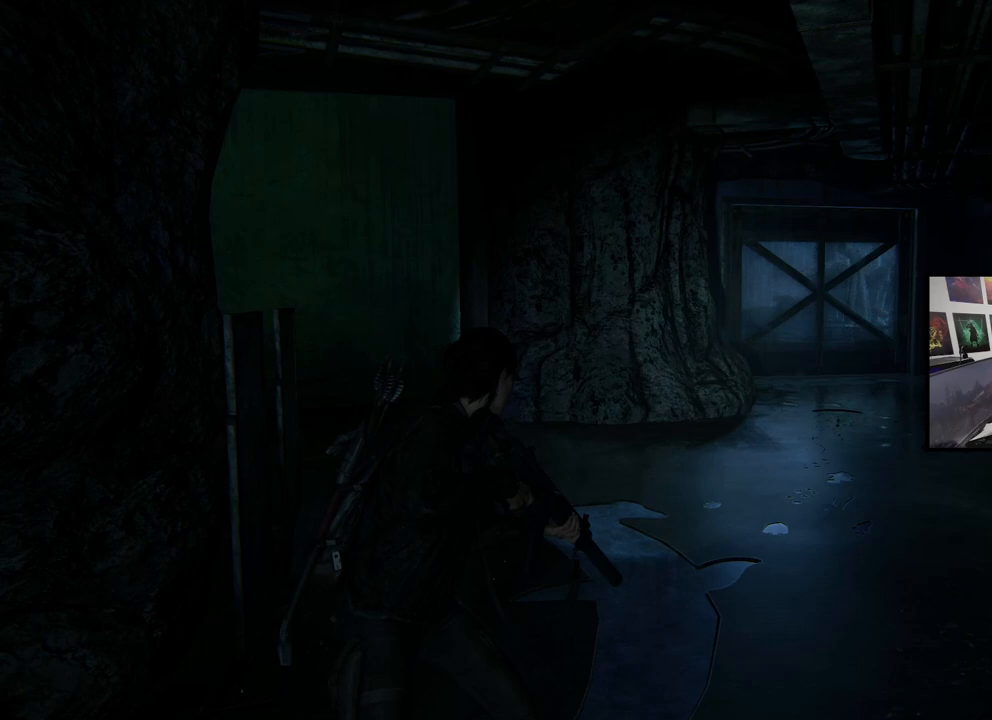
{"buttons": ["L1"], "left_stick": "up", "right_stick": "right", "events": [[33, "right_stick", "right"]]}
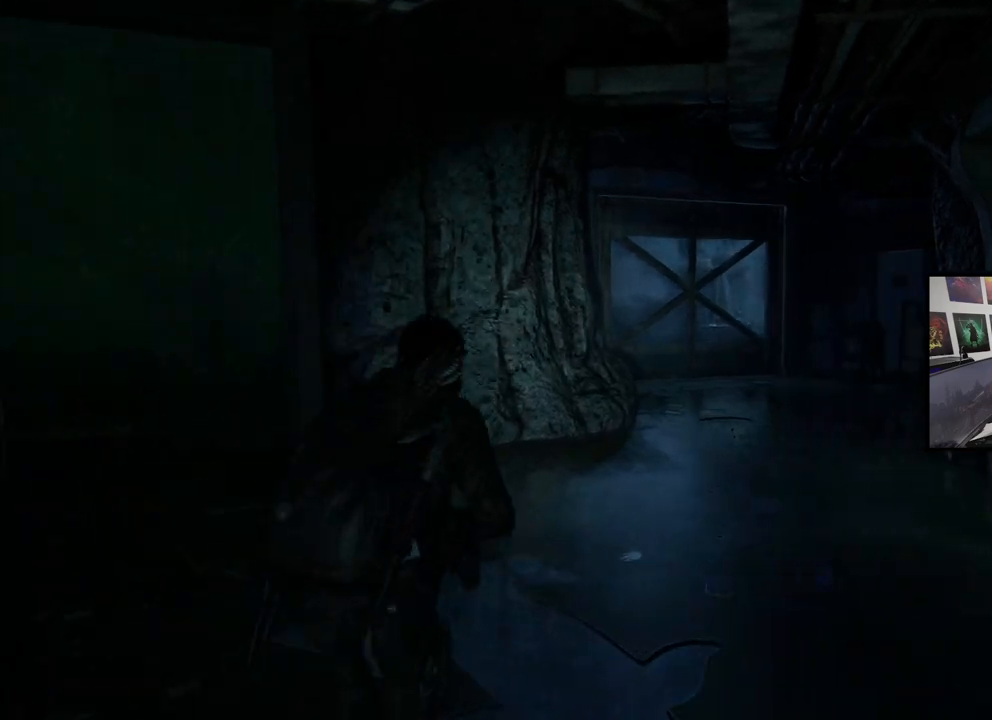
{"buttons": ["L1"], "left_stick": "up", "right_stick": "center", "events": [[267, "right_stick", "center"]]}
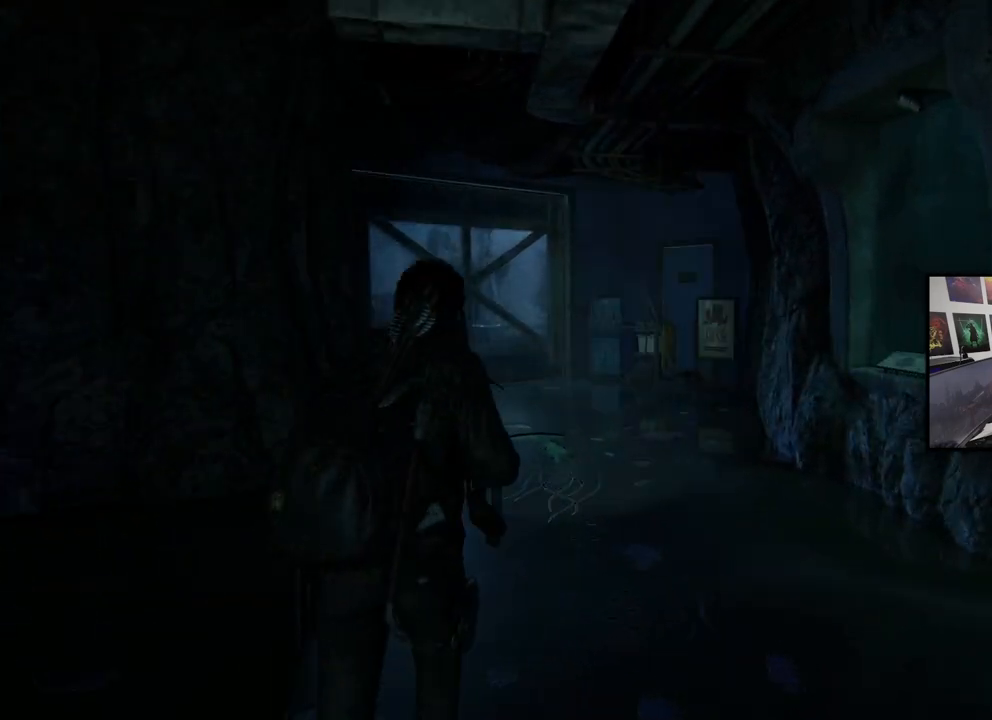
{"buttons": ["L1"], "left_stick": "up", "right_stick": "center", "events": []}
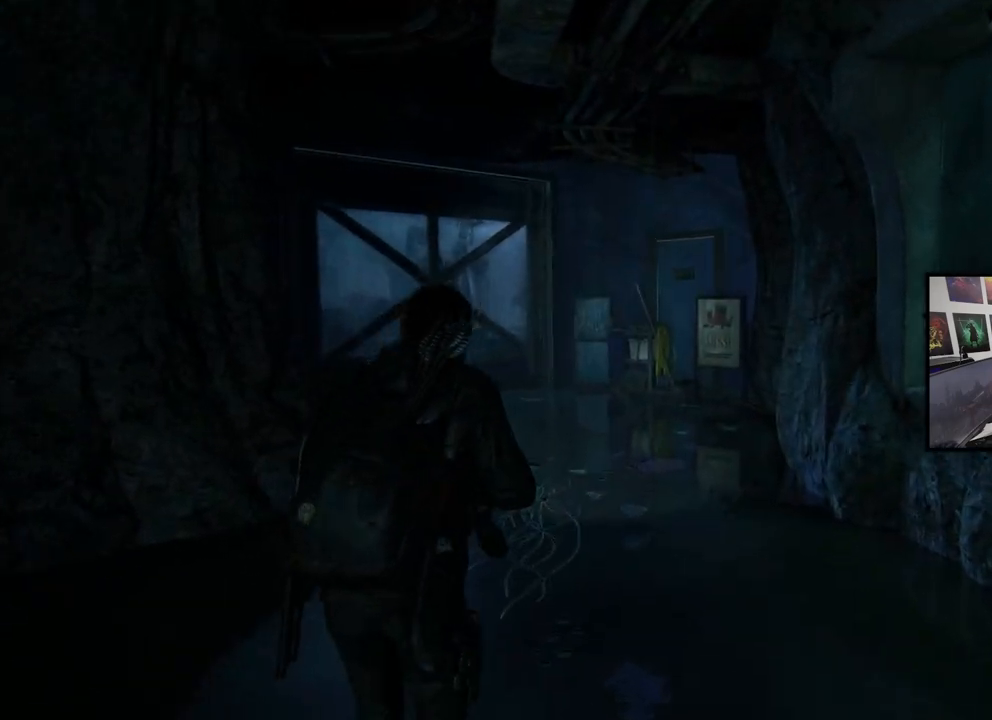
{"buttons": ["L1"], "left_stick": "down-right", "right_stick": "right", "events": [[100, "right_stick", "right"], [233, "left_stick", "down-right"]]}